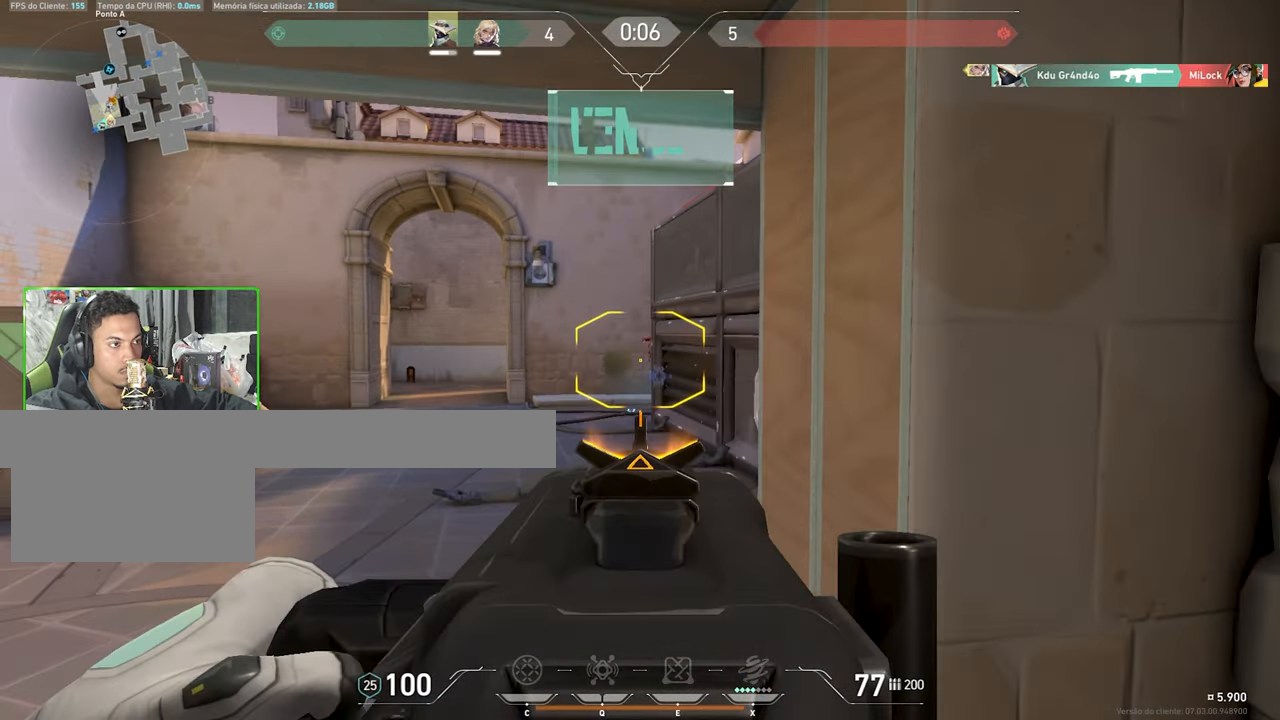
Gameplay with keyboard and mouse; each line is a JSON object with the keys and mouse buttons held at the frame after it. "events" lists presses ("down") and releases ("up") of "1", "2", "3", "4", "5", "a", "alt", "c", "caps_lock", "ctrl", "d", "e", "f", "g", "q", "r", "s", "shift", "space", "t", "tab", "v", "w", "x", "z", "mouse_left", "mouse_wheel" and "mouse_right" between this image and that frame as [ms after this image, input, new state], when the widget could be followed in between. "mouse_left", "mouse_wheel", "mouse_right" = the "left", "wheel", "right" buttons of the "mouse" list. No other keys are recorded. "wheel" means that the mouse wheel is clicked or scrolled. "mouse_move" is the direction in which the mouse moves at that frame (one of eight, or "still"), when it could be read.
{"keys": ["v", "w"], "mouse": [], "mouse_move": "still", "events": [[133, "w", "down"], [183, "a", "up"], [183, "mouse_right", "up"], [183, "shift", "up"], [467, "v", "down"]]}
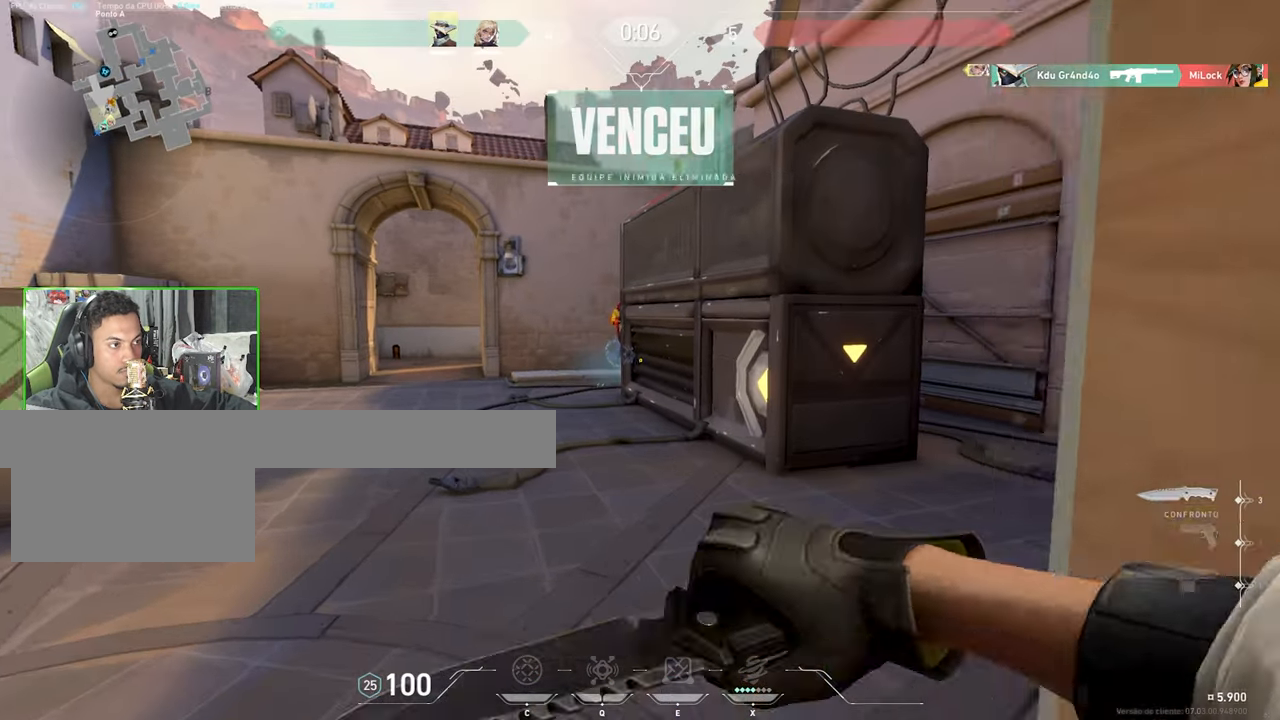
{"keys": ["v", "w"], "mouse": [], "mouse_move": "right", "events": [[233, "a", "down"], [433, "a", "up"]]}
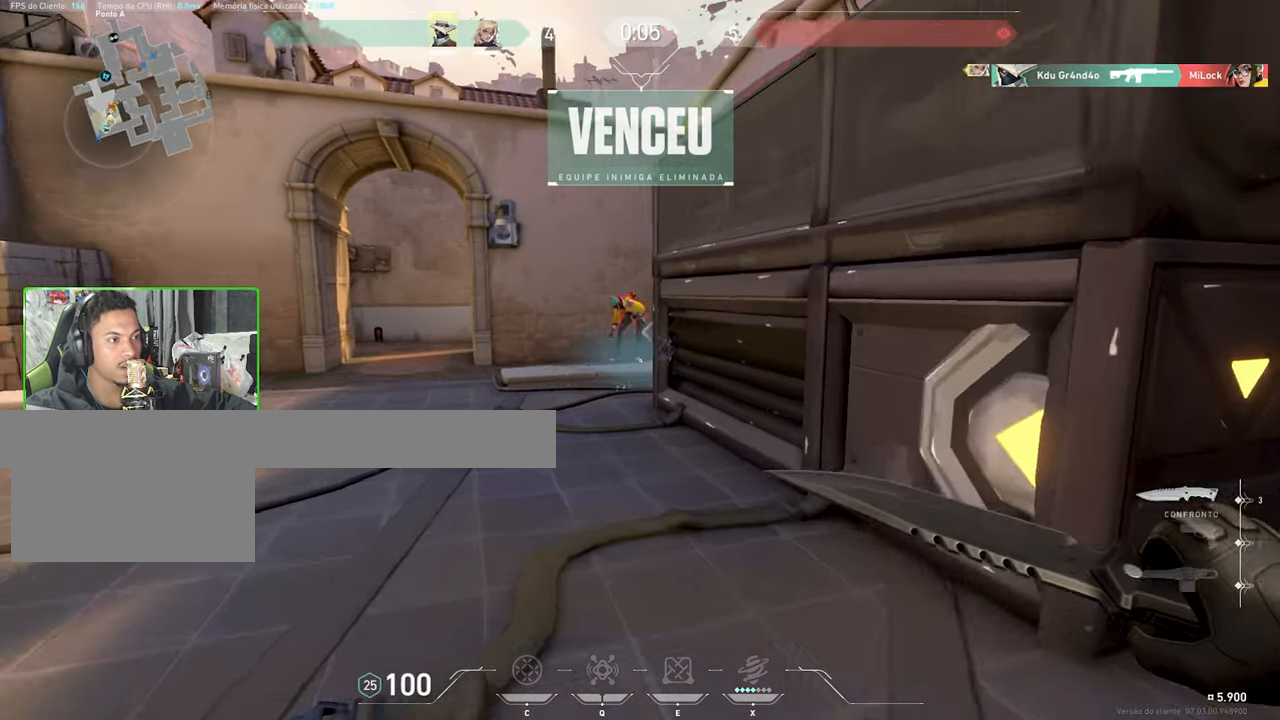
{"keys": ["v", "w"], "mouse": [], "mouse_move": "right", "events": [[33, "space", "down"], [167, "space", "up"]]}
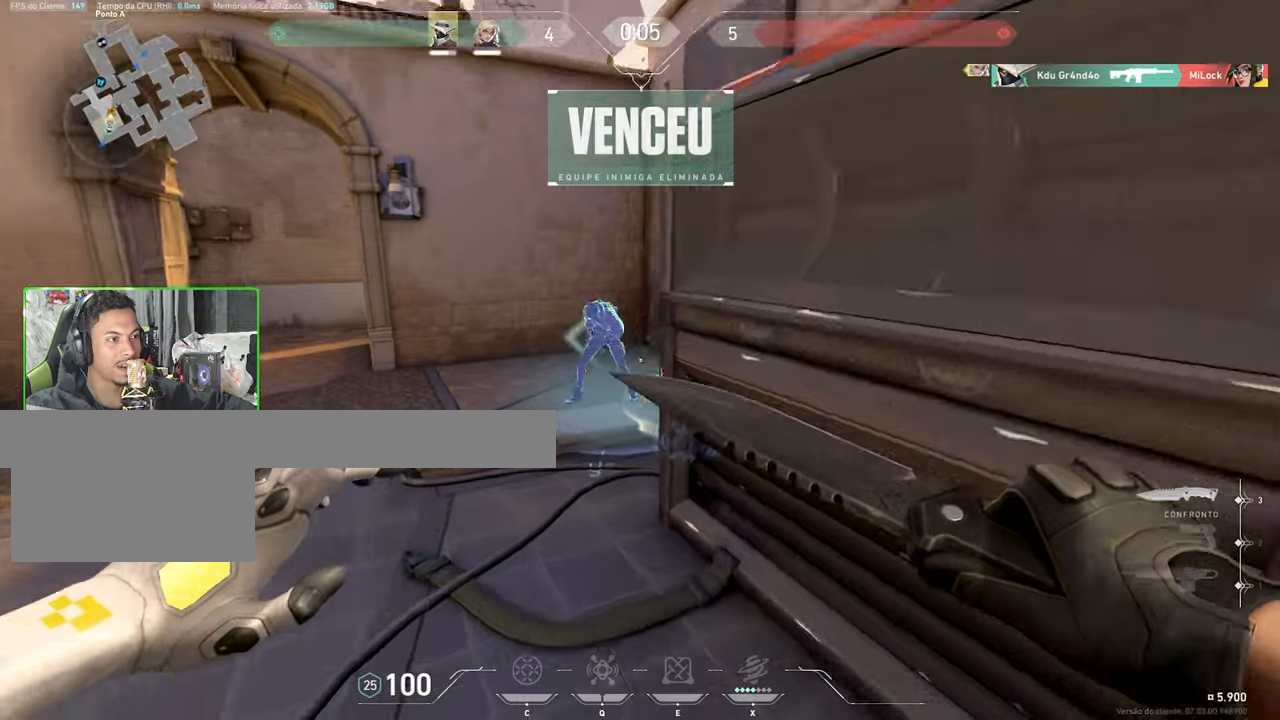
{"keys": ["v", "w"], "mouse": [], "mouse_move": "down", "events": [[234, "space", "down"], [334, "space", "up"]]}
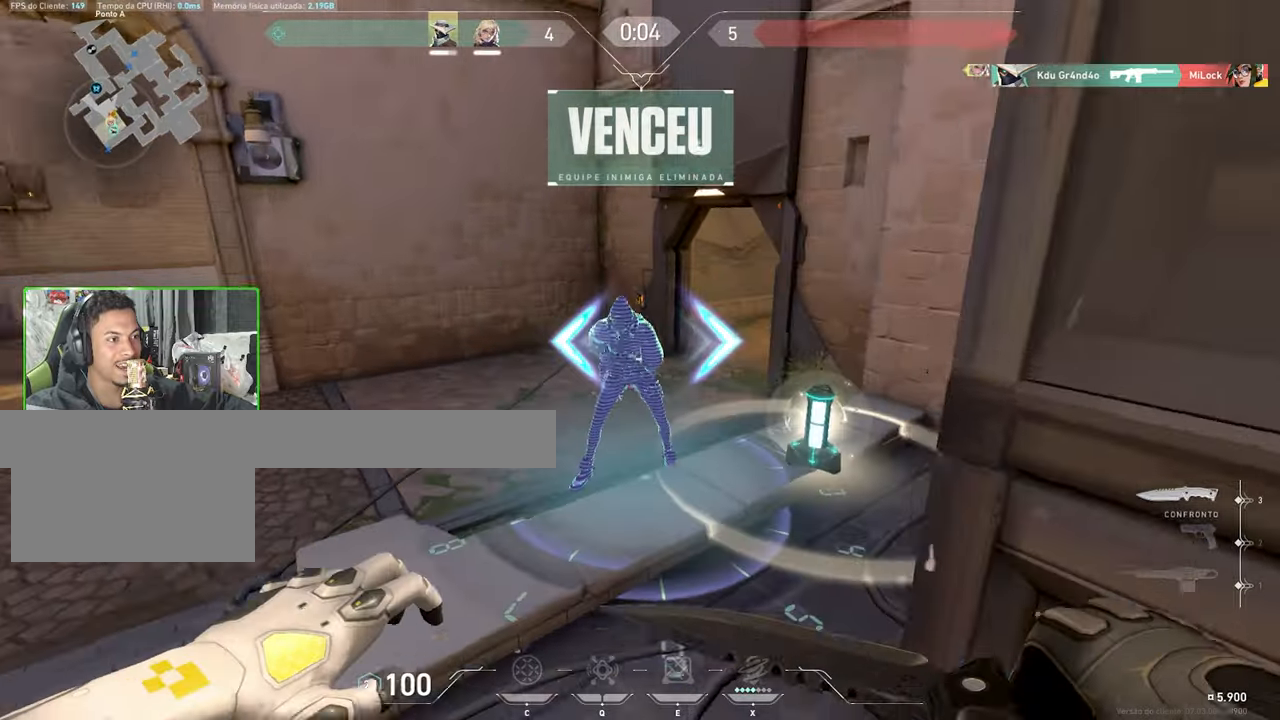
{"keys": ["v", "w"], "mouse": [], "mouse_move": "down-left", "events": []}
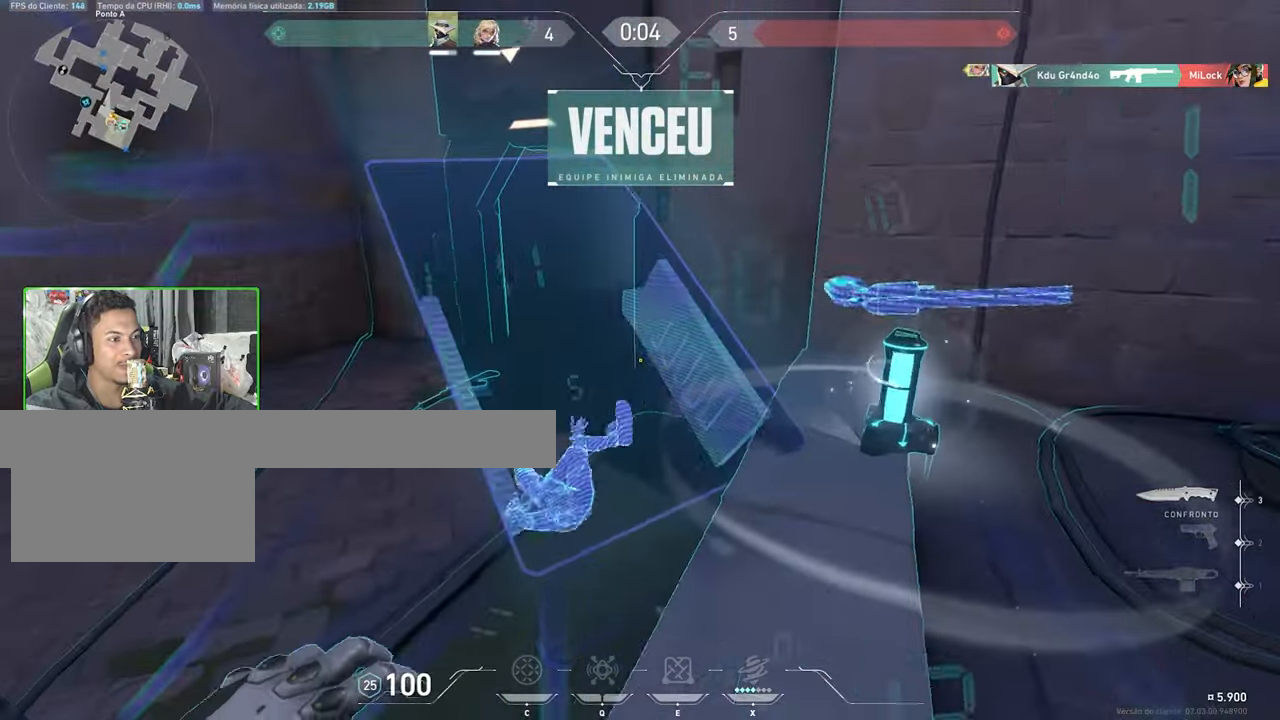
{"keys": ["v", "w"], "mouse": [], "mouse_move": "left", "events": [[34, "mouse_left", "down"], [184, "mouse_left", "up"], [217, "w", "up"], [250, "w", "down"]]}
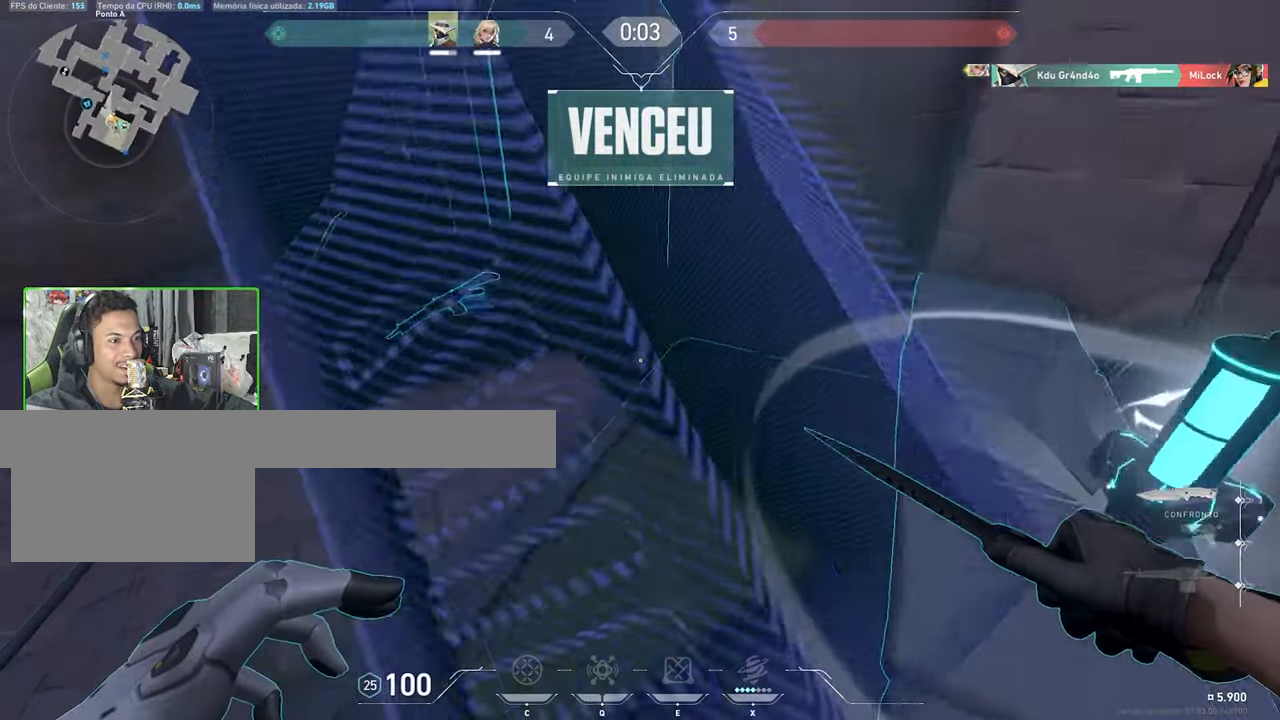
{"keys": ["v", "w"], "mouse": [], "mouse_move": "up-left", "events": []}
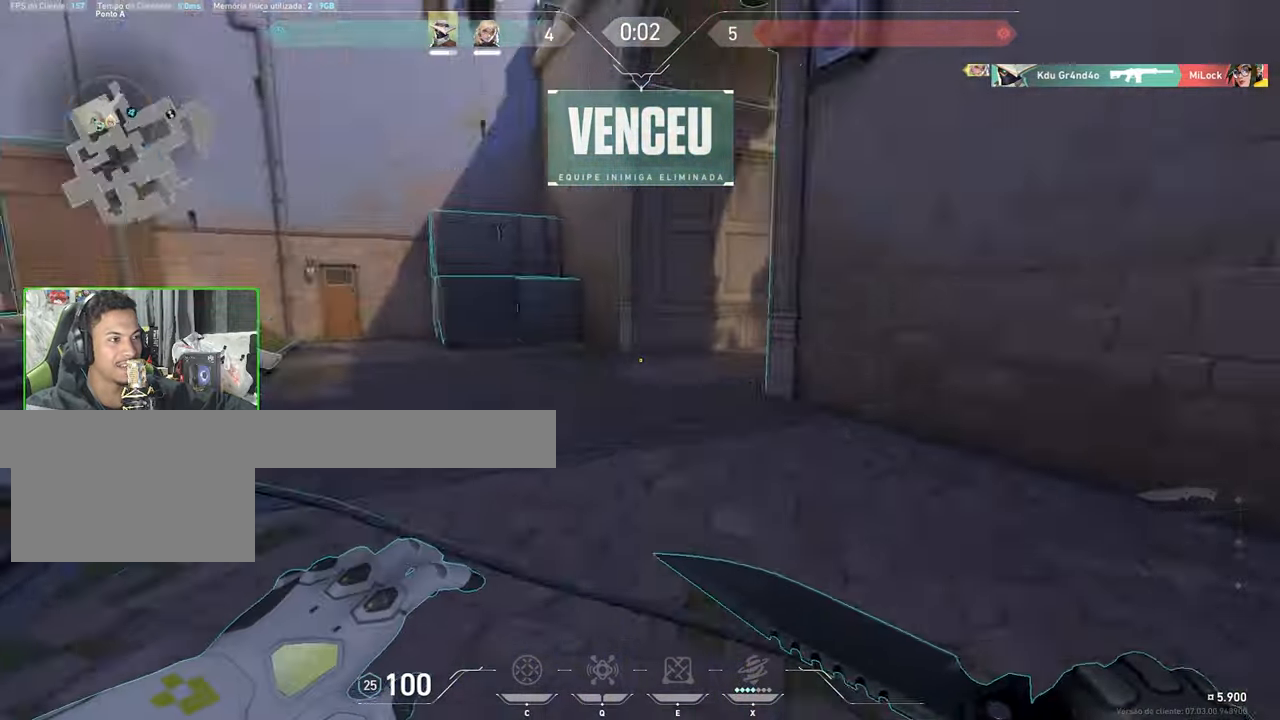
{"keys": ["v", "w"], "mouse": [], "mouse_move": "still", "events": []}
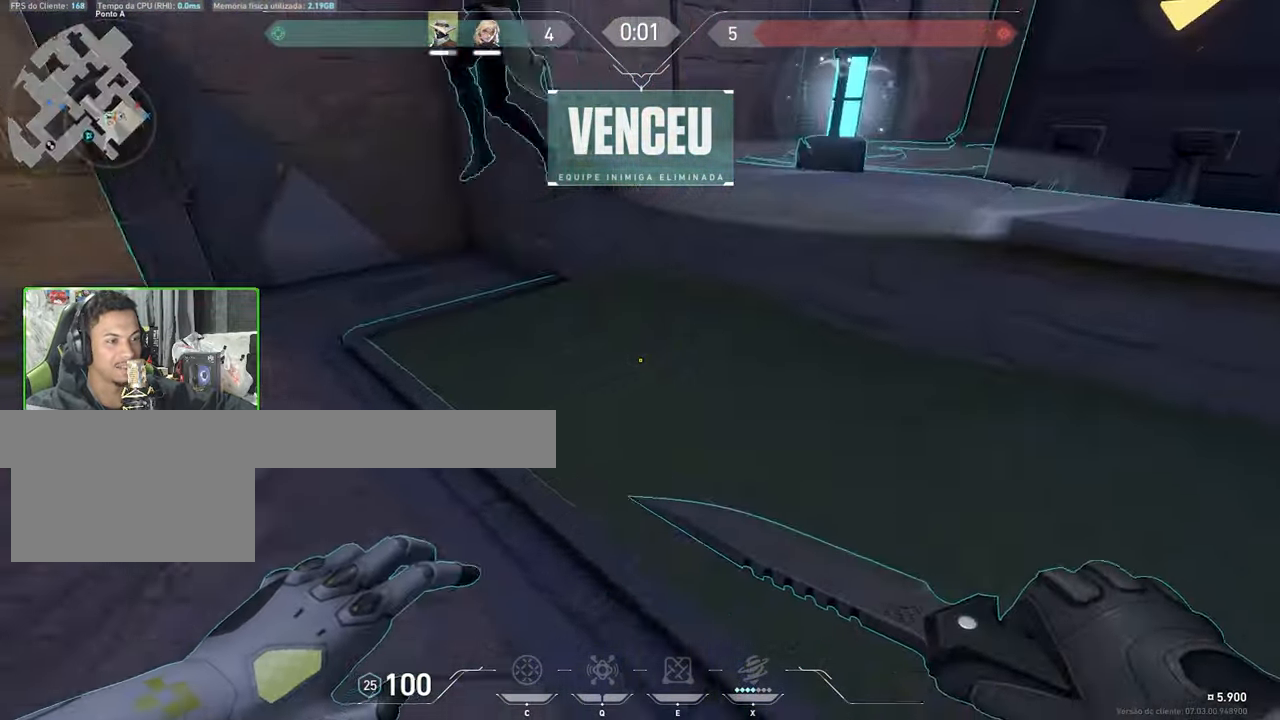
{"keys": ["v"], "mouse": [], "mouse_move": "right", "events": [[317, "space", "down"], [417, "space", "up"], [434, "w", "up"]]}
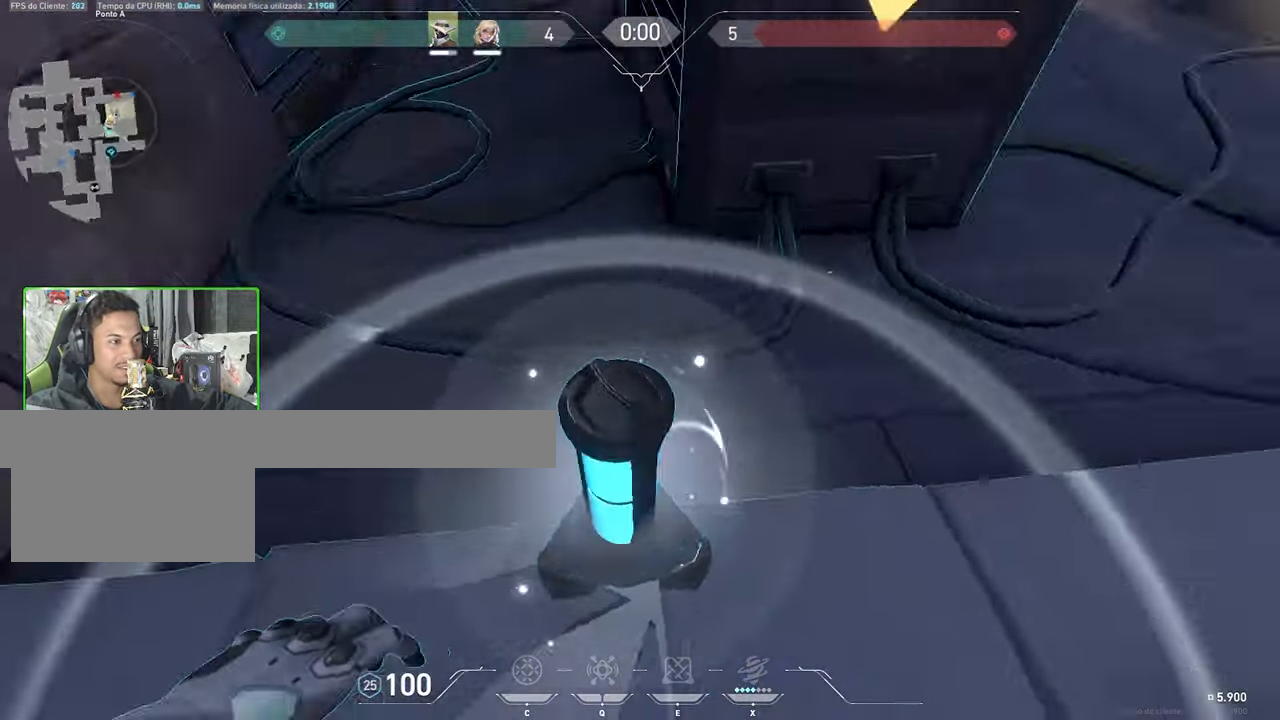
{"keys": [], "mouse": [], "mouse_move": "down", "events": [[100, "v", "up"]]}
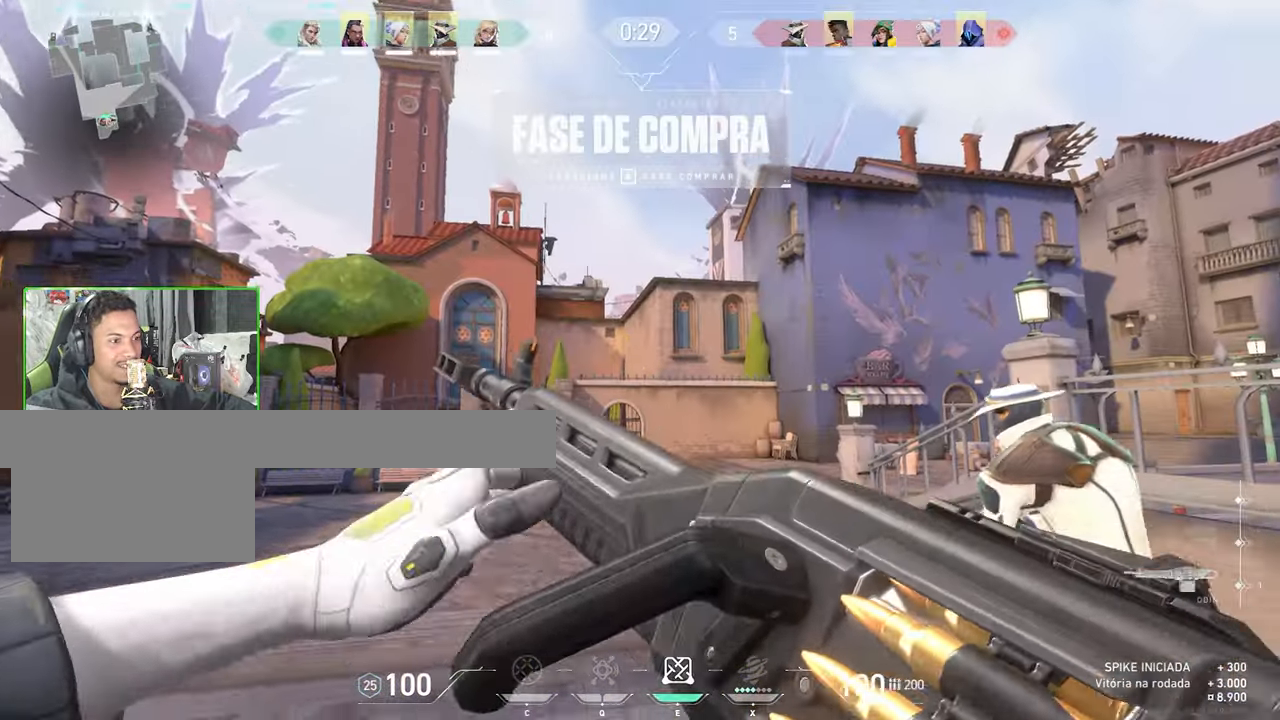
{"keys": ["s", "v"], "mouse": [], "mouse_move": "left", "events": [[150, "s", "down"], [400, "v", "down"]]}
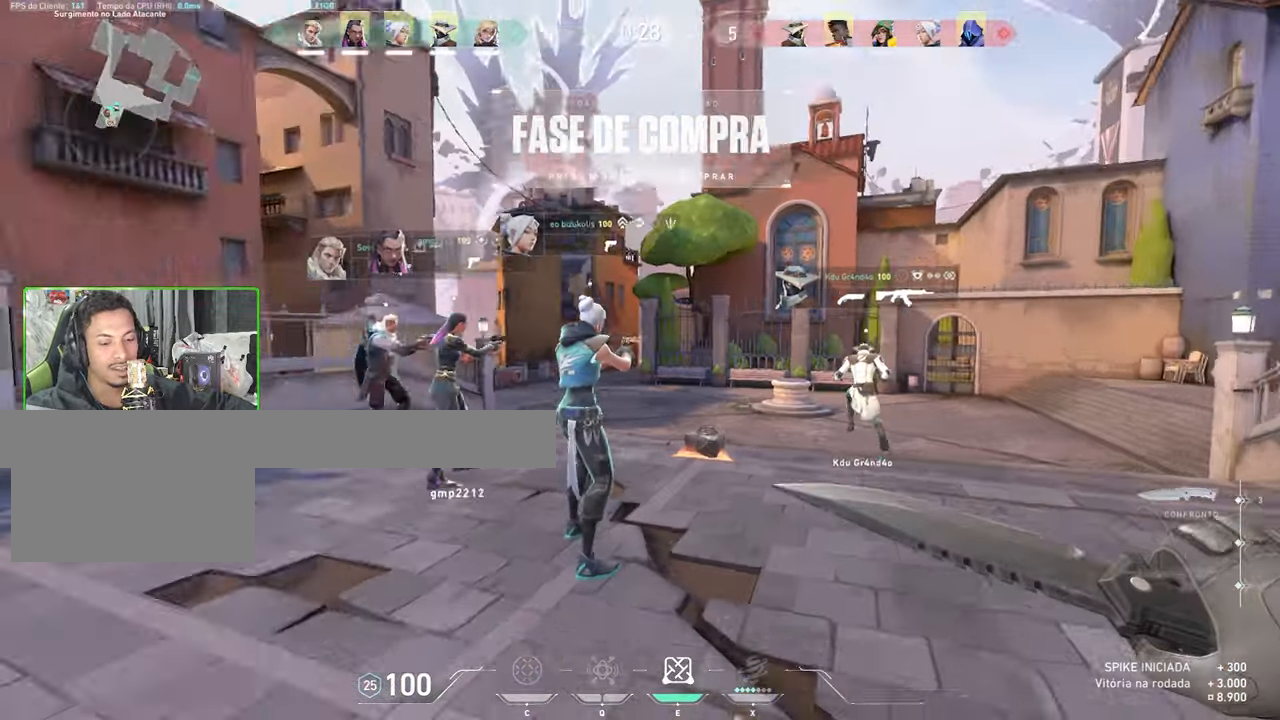
{"keys": ["v", "w"], "mouse": [], "mouse_move": "still", "events": [[17, "a", "down"], [167, "s", "up"], [300, "w", "down"], [484, "a", "up"]]}
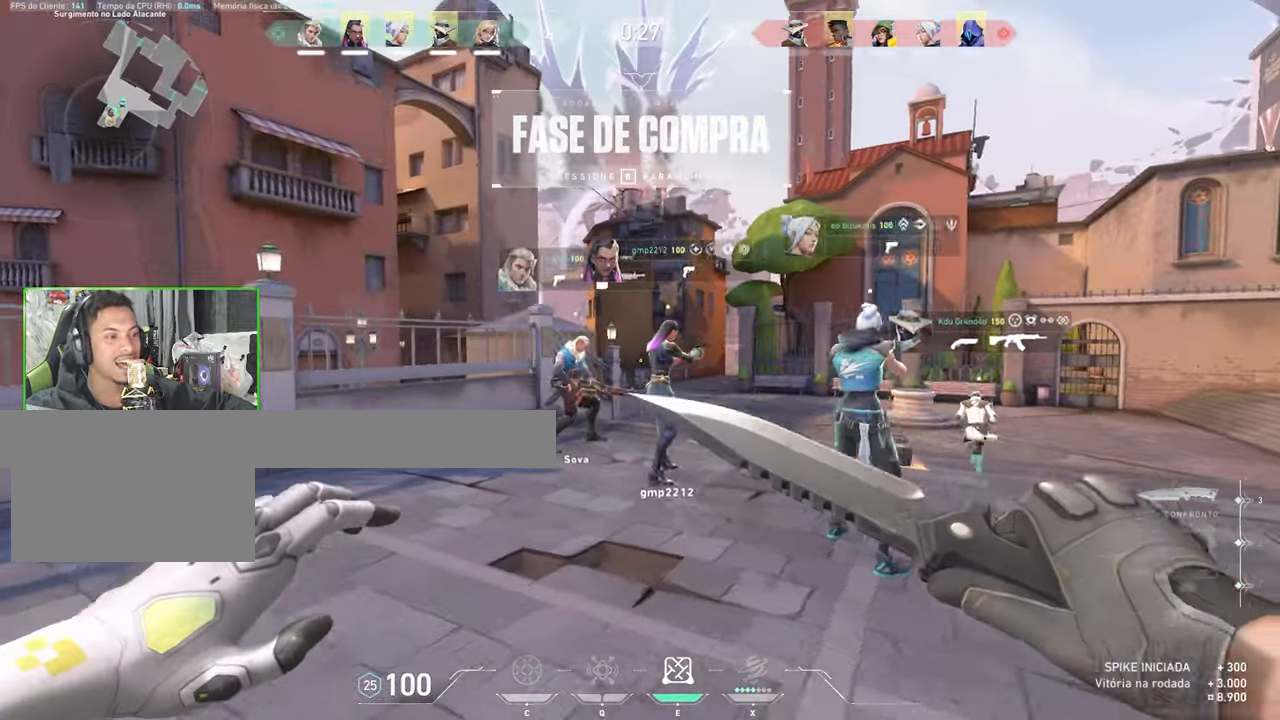
{"keys": ["v", "w"], "mouse": [], "mouse_move": "still", "events": [[234, "a", "down"], [466, "a", "up"]]}
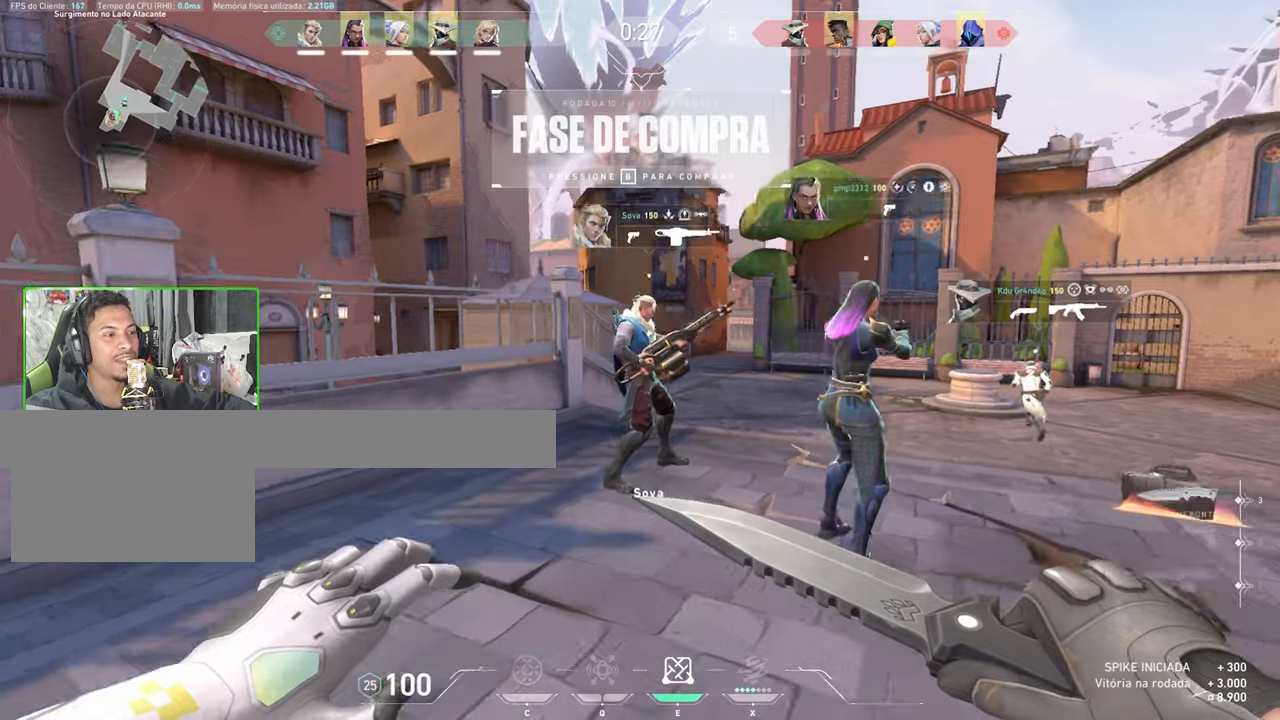
{"keys": ["v", "w"], "mouse": [], "mouse_move": "right", "events": [[100, "a", "down"], [283, "a", "up"]]}
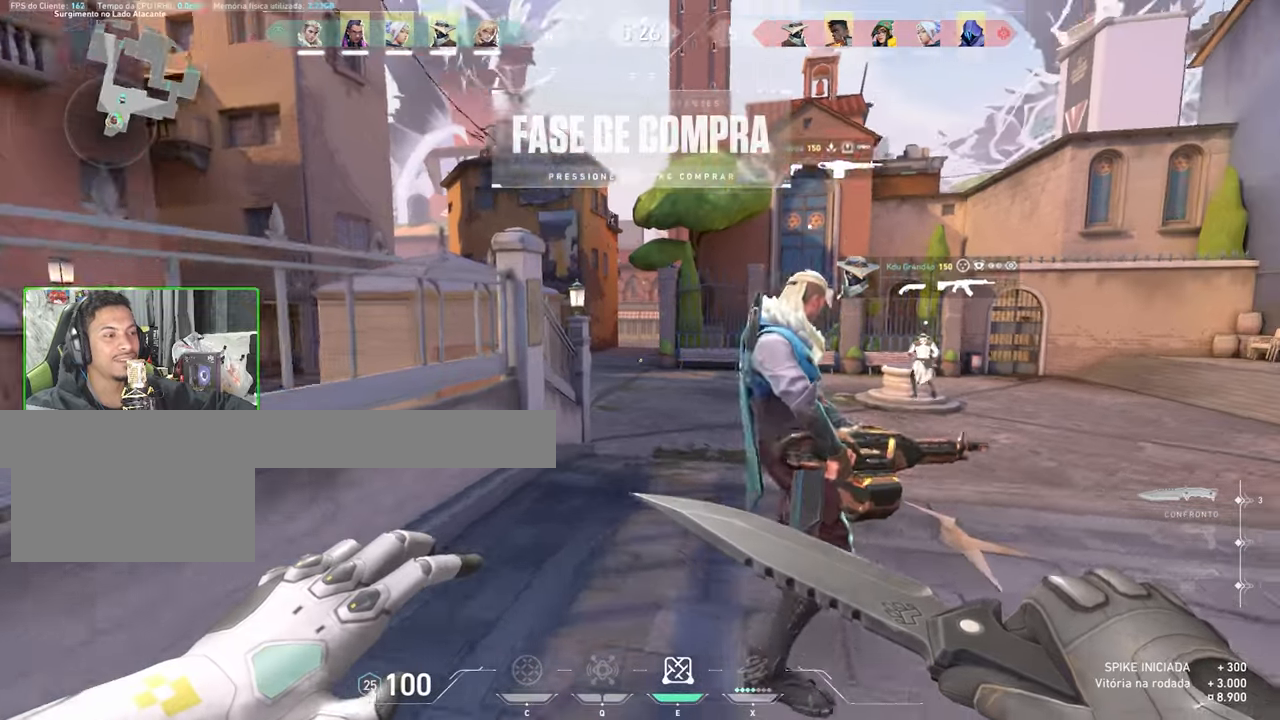
{"keys": ["a", "v"], "mouse": [], "mouse_move": "left", "events": [[316, "a", "down"], [316, "w", "up"]]}
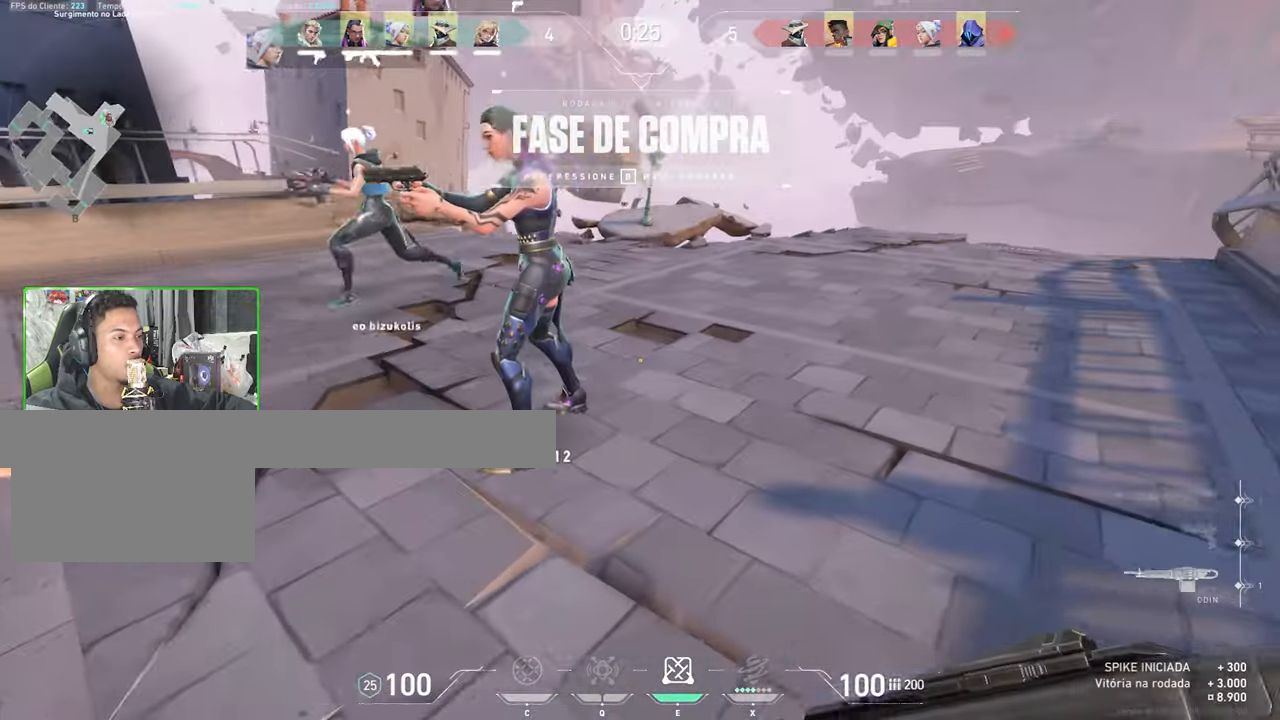
{"keys": ["a", "v"], "mouse": [], "mouse_move": "still", "events": []}
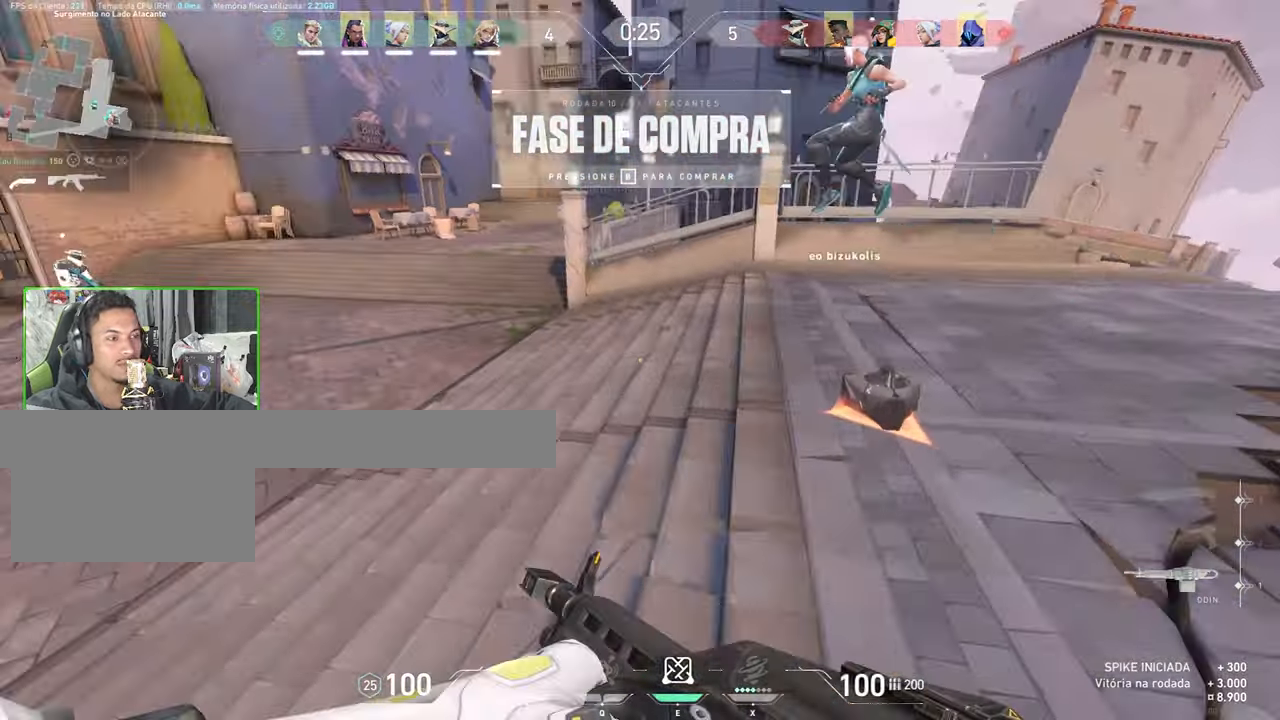
{"keys": ["v"], "mouse": [], "mouse_move": "right", "events": [[50, "w", "down"], [150, "a", "up"], [483, "w", "up"]]}
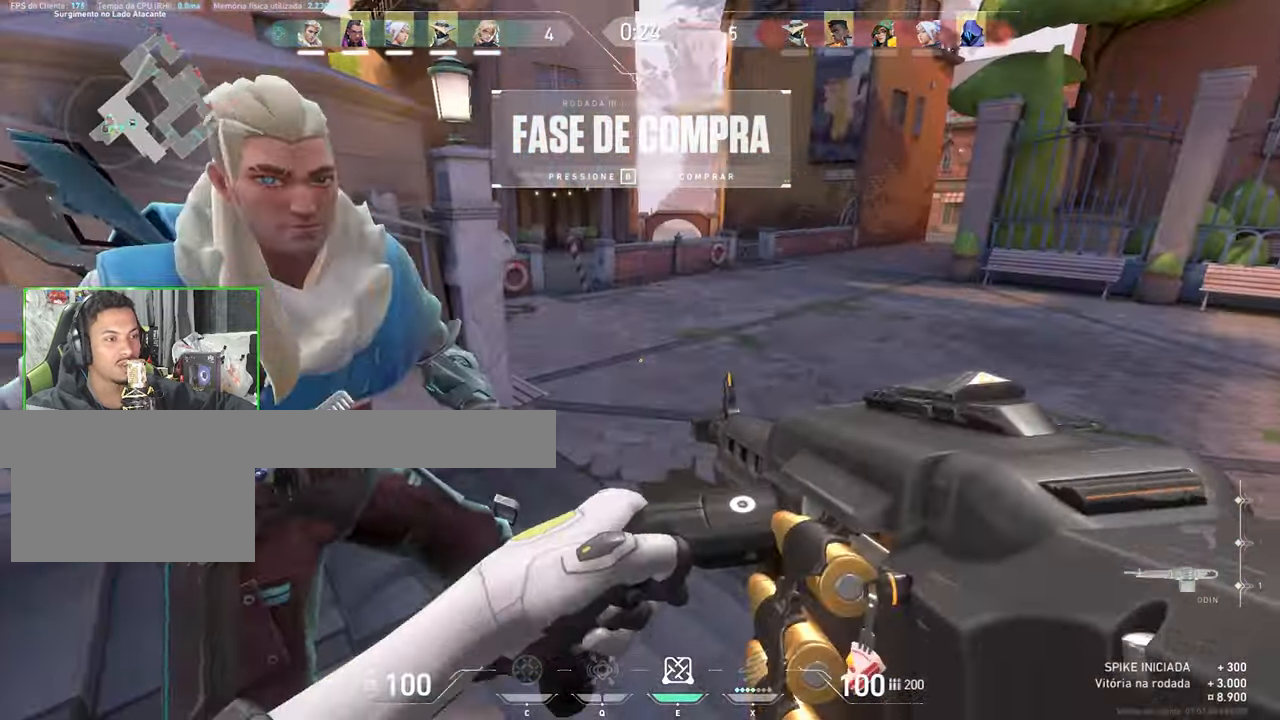
{"keys": ["v"], "mouse": [], "mouse_move": "right", "events": []}
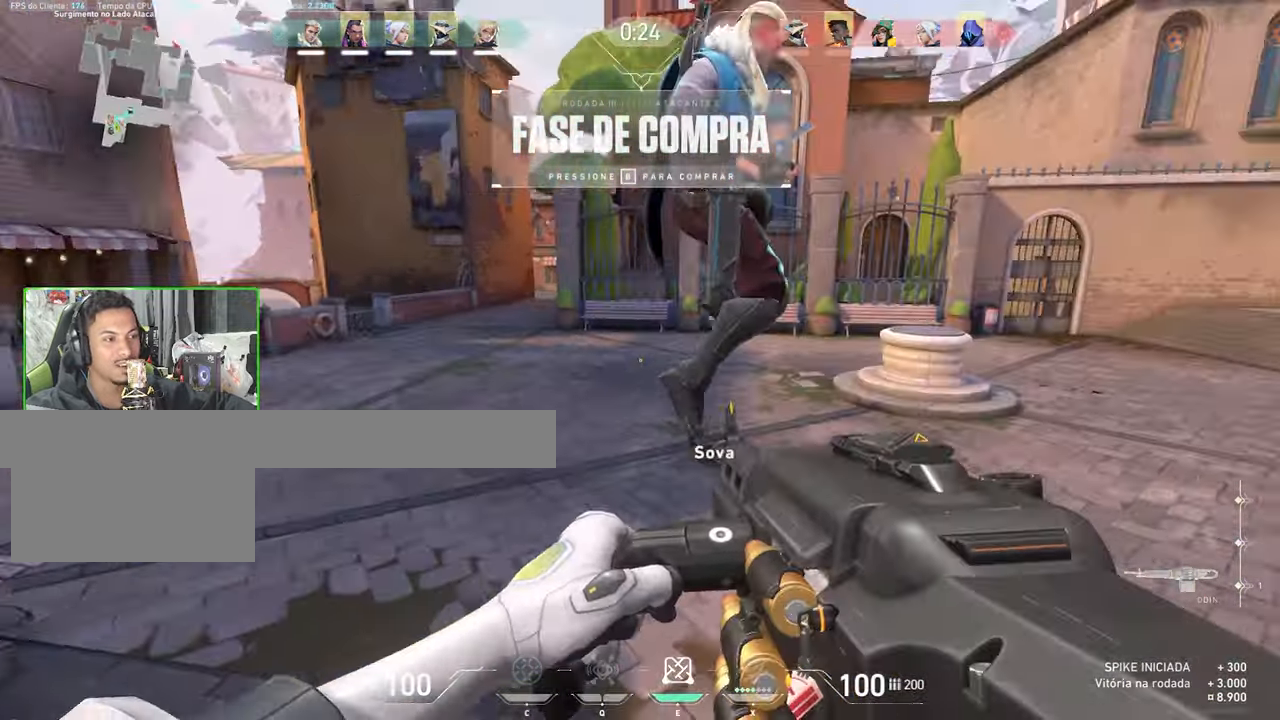
{"keys": ["v"], "mouse": [], "mouse_move": "right", "events": [[83, "g", "down"], [233, "g", "up"]]}
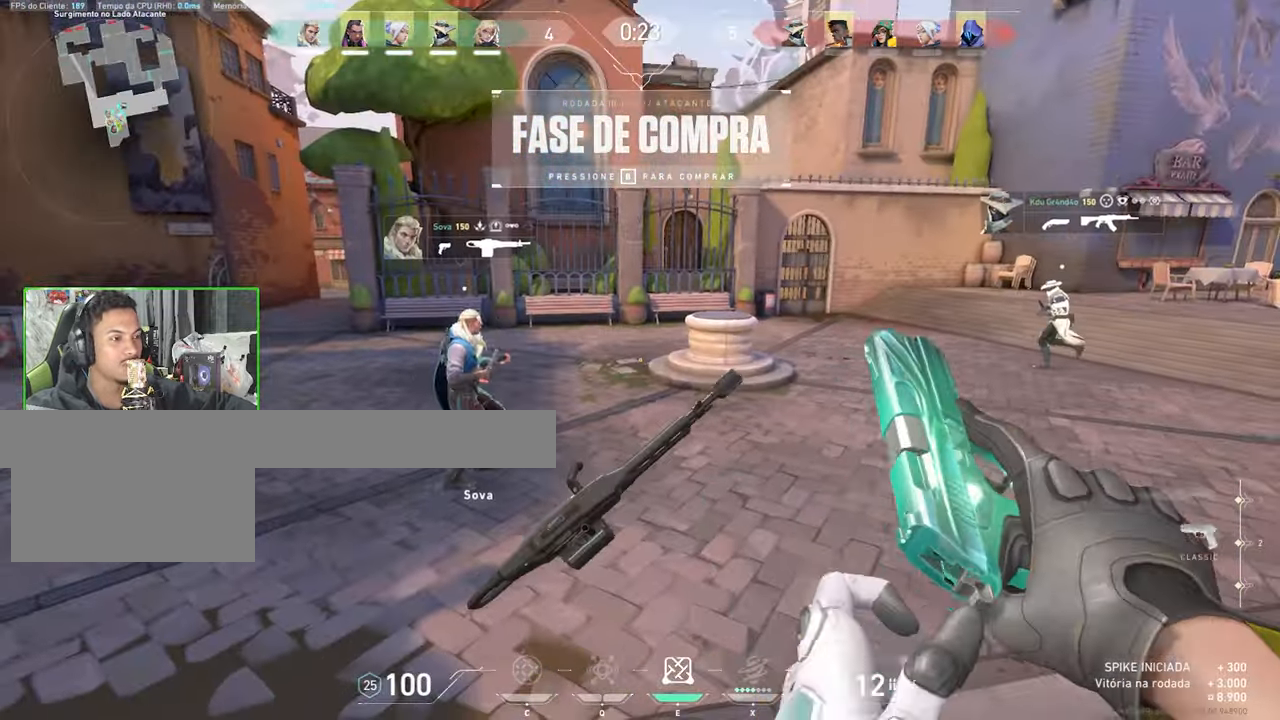
{"keys": ["v"], "mouse": [], "mouse_move": "still", "events": []}
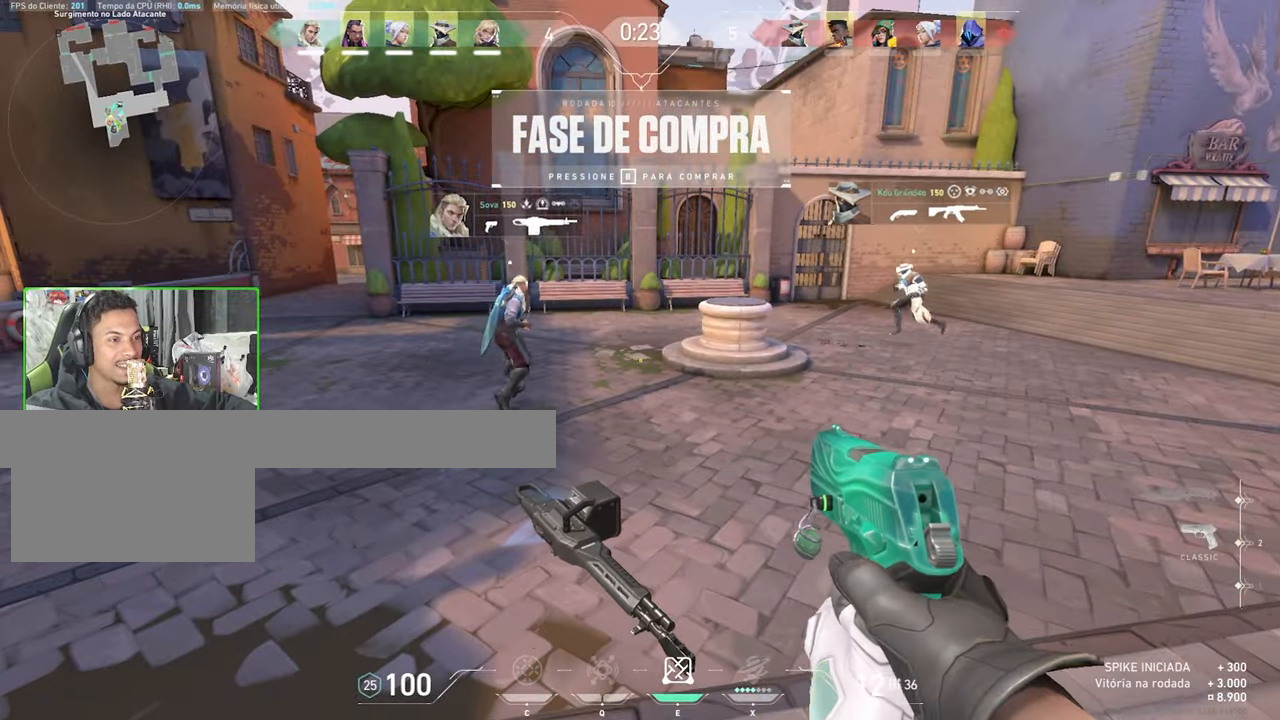
{"keys": ["v", "w"], "mouse": [], "mouse_move": "still", "events": [[350, "w", "down"]]}
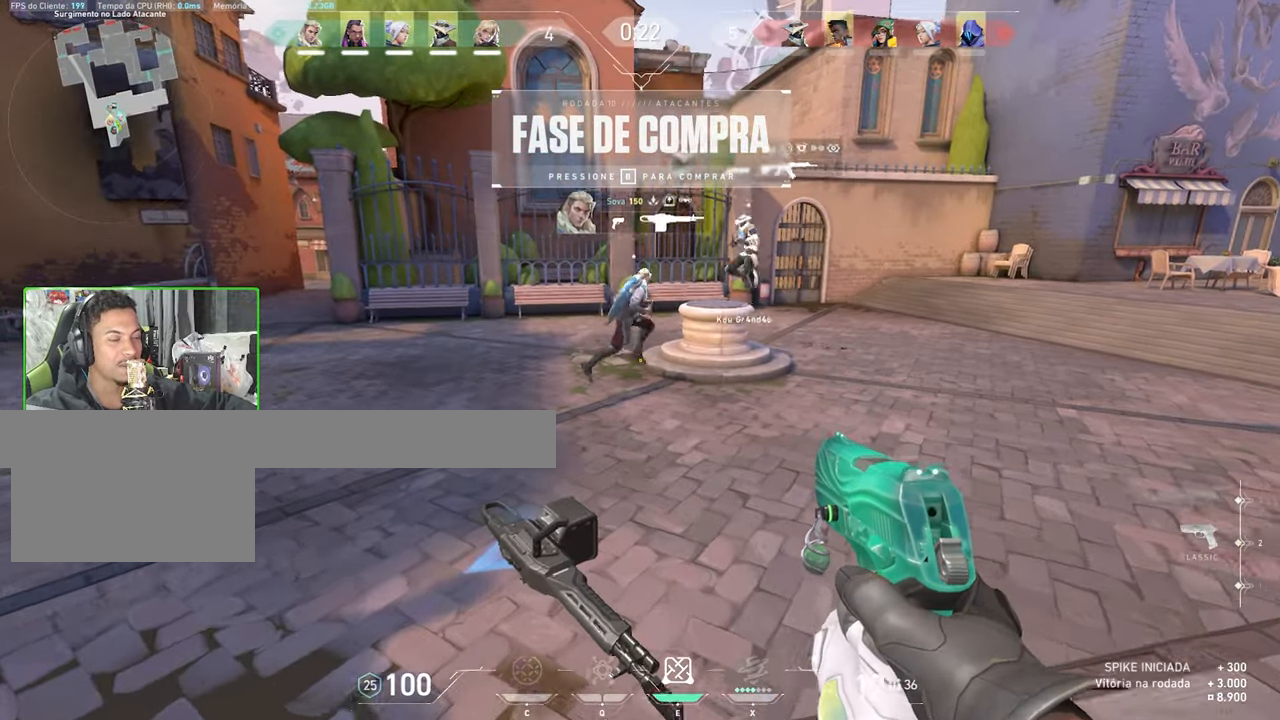
{"keys": ["v", "w"], "mouse": [], "mouse_move": "left", "events": [[83, "a", "down"], [266, "a", "up"]]}
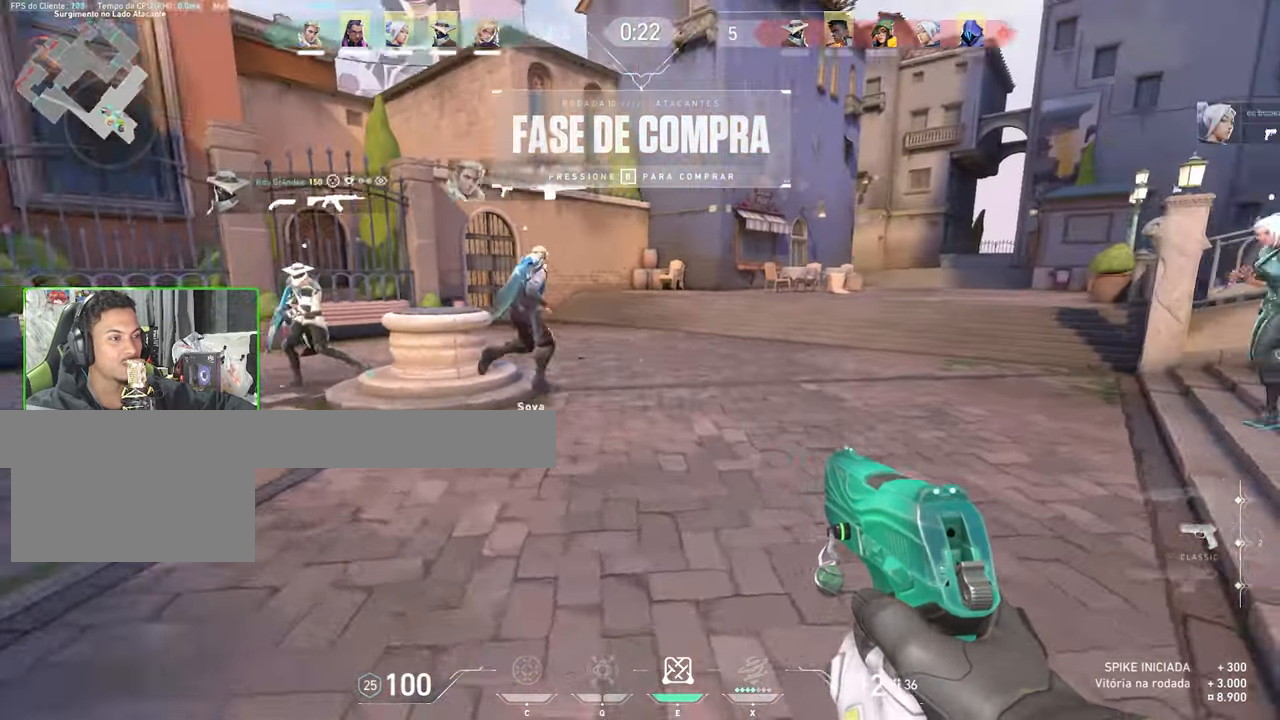
{"keys": ["v", "w"], "mouse": [], "mouse_move": "still", "events": []}
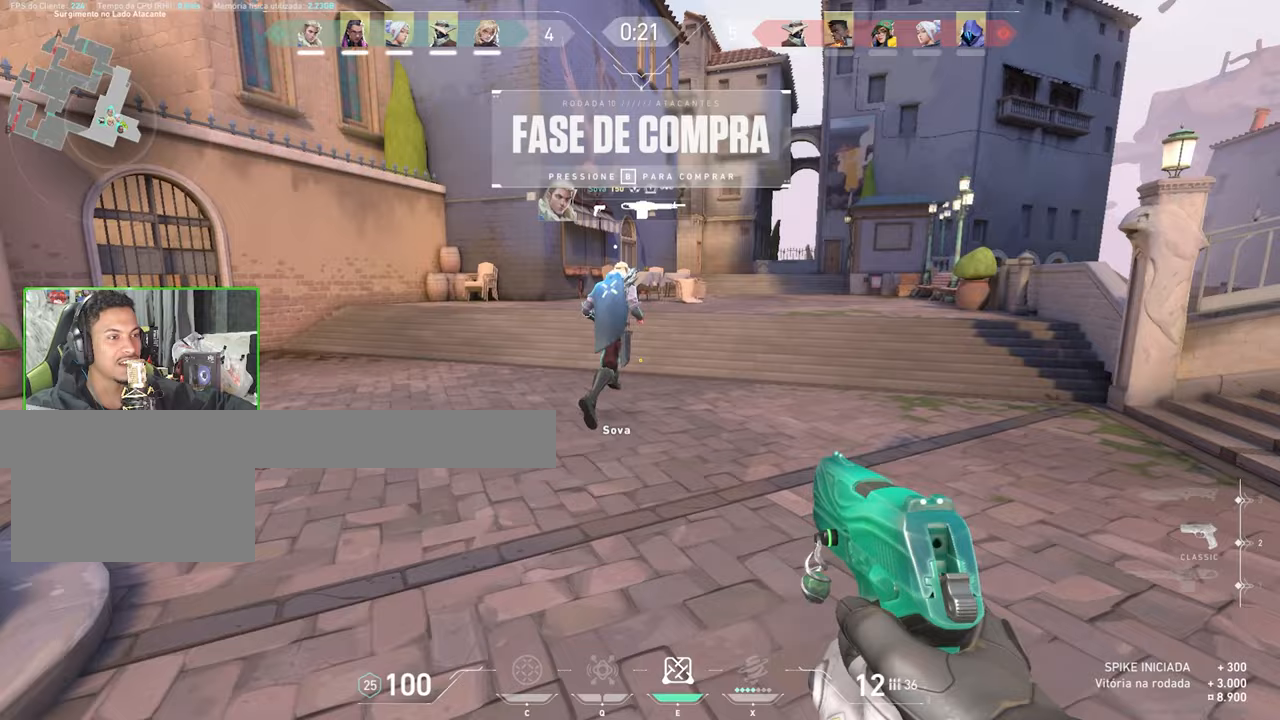
{"keys": ["v", "w"], "mouse": [], "mouse_move": "left", "events": []}
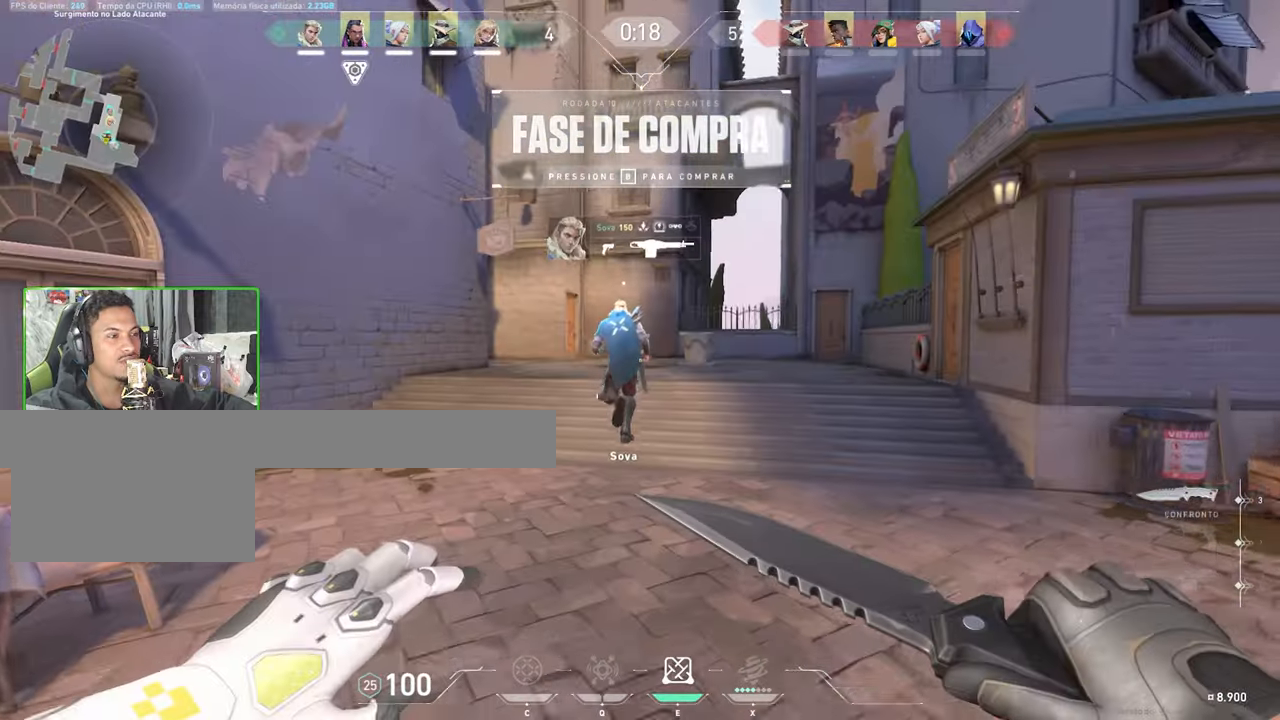
{"keys": ["w"], "mouse": [], "mouse_move": "up-left", "events": [[433, "v", "up"]]}
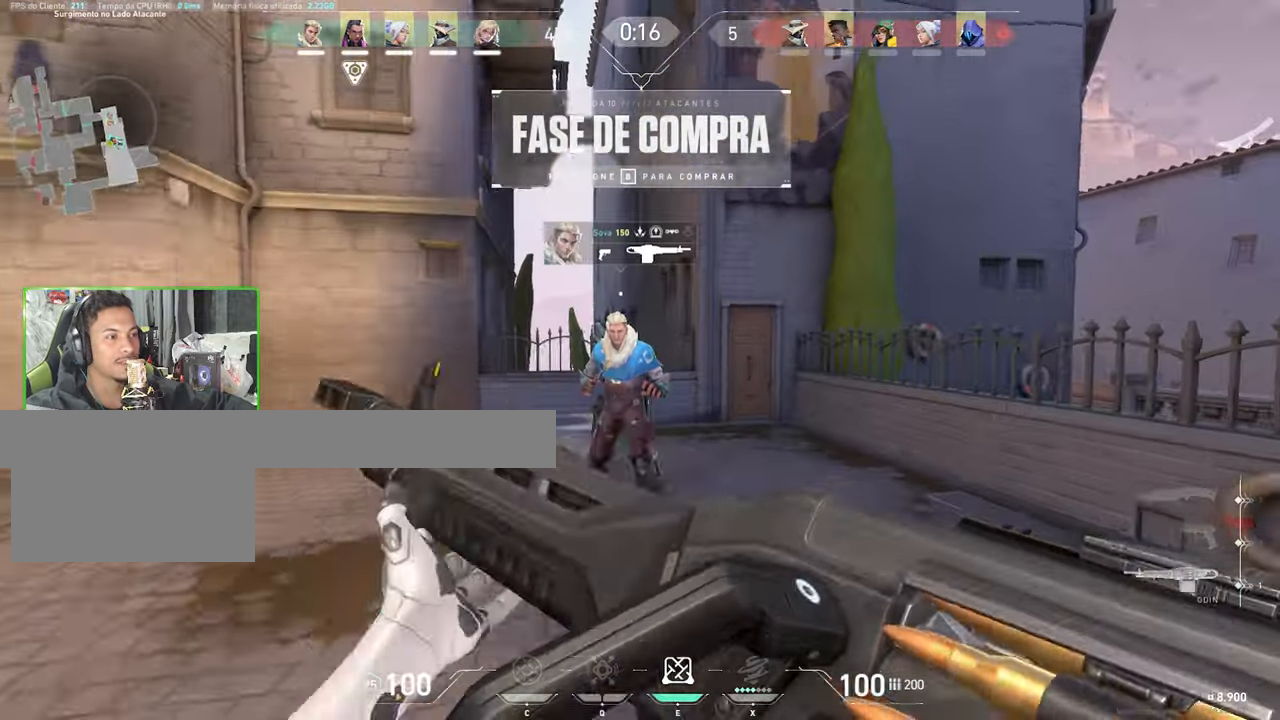
{"keys": [], "mouse": [], "mouse_move": "down-left", "events": [[83, "w", "up"], [133, "g", "down"], [167, "g", "up"]]}
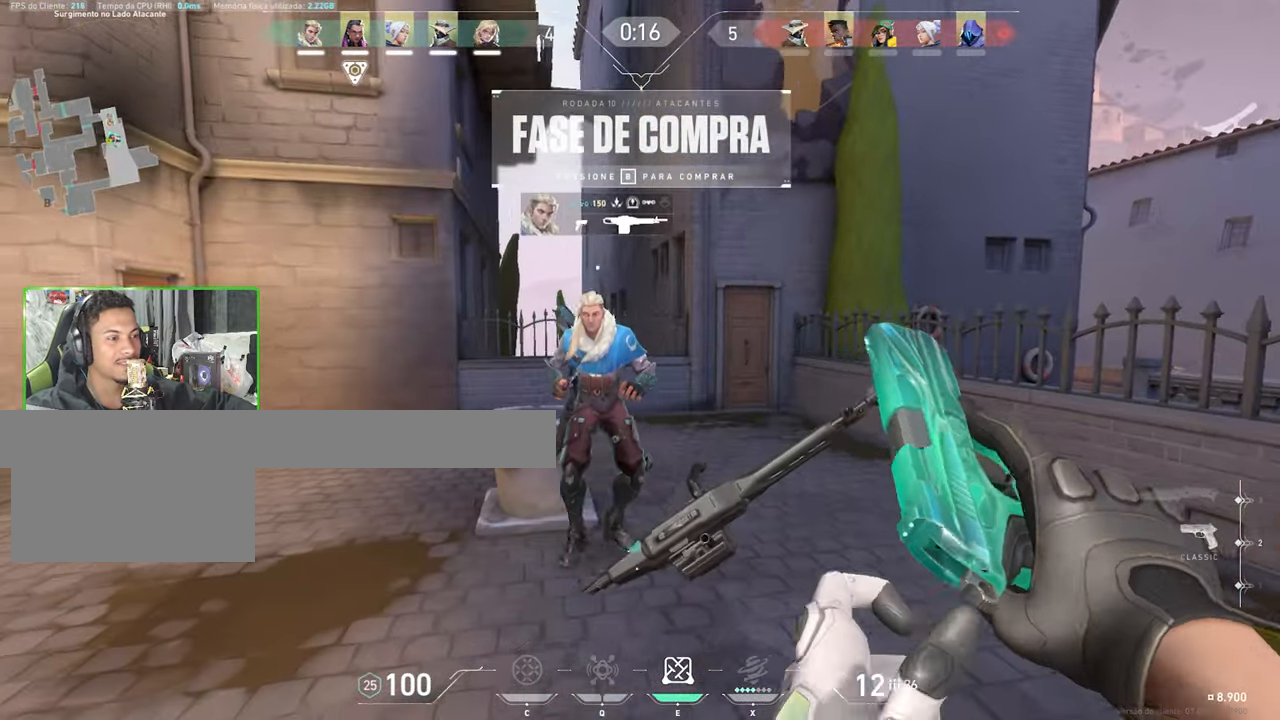
{"keys": ["v"], "mouse": [], "mouse_move": "still", "events": [[383, "v", "down"]]}
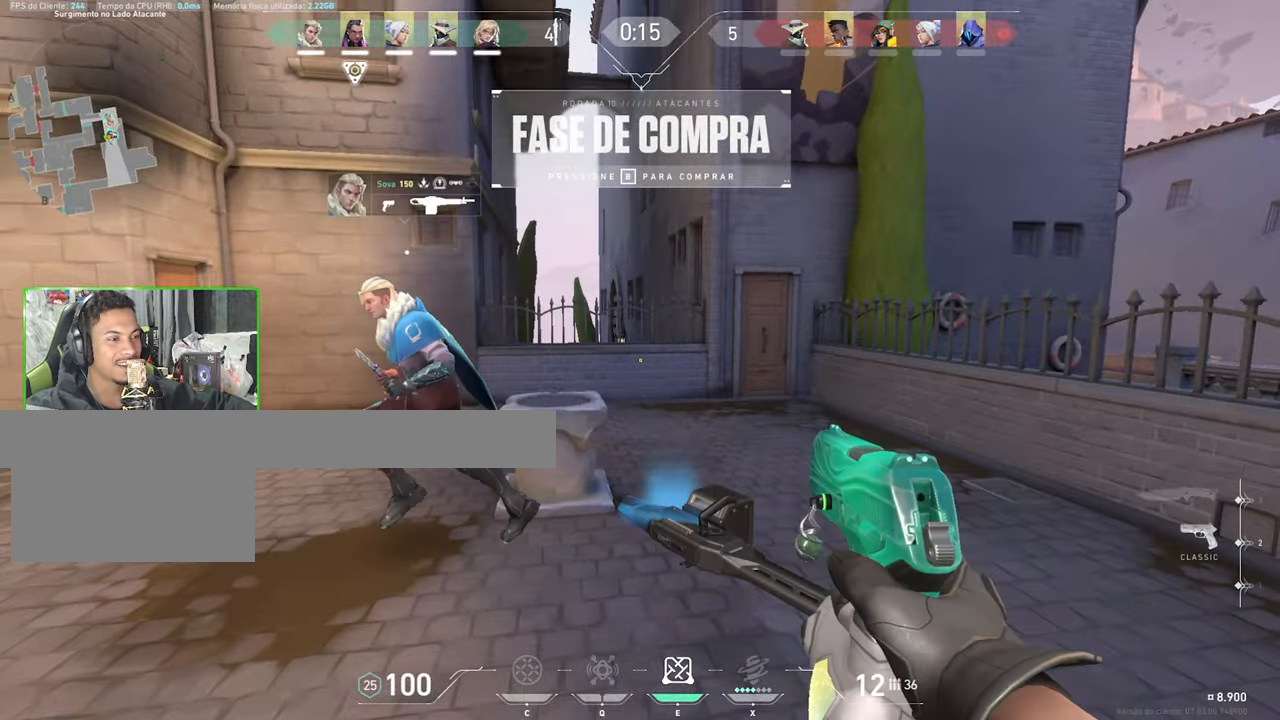
{"keys": ["v"], "mouse": [], "mouse_move": "still", "events": []}
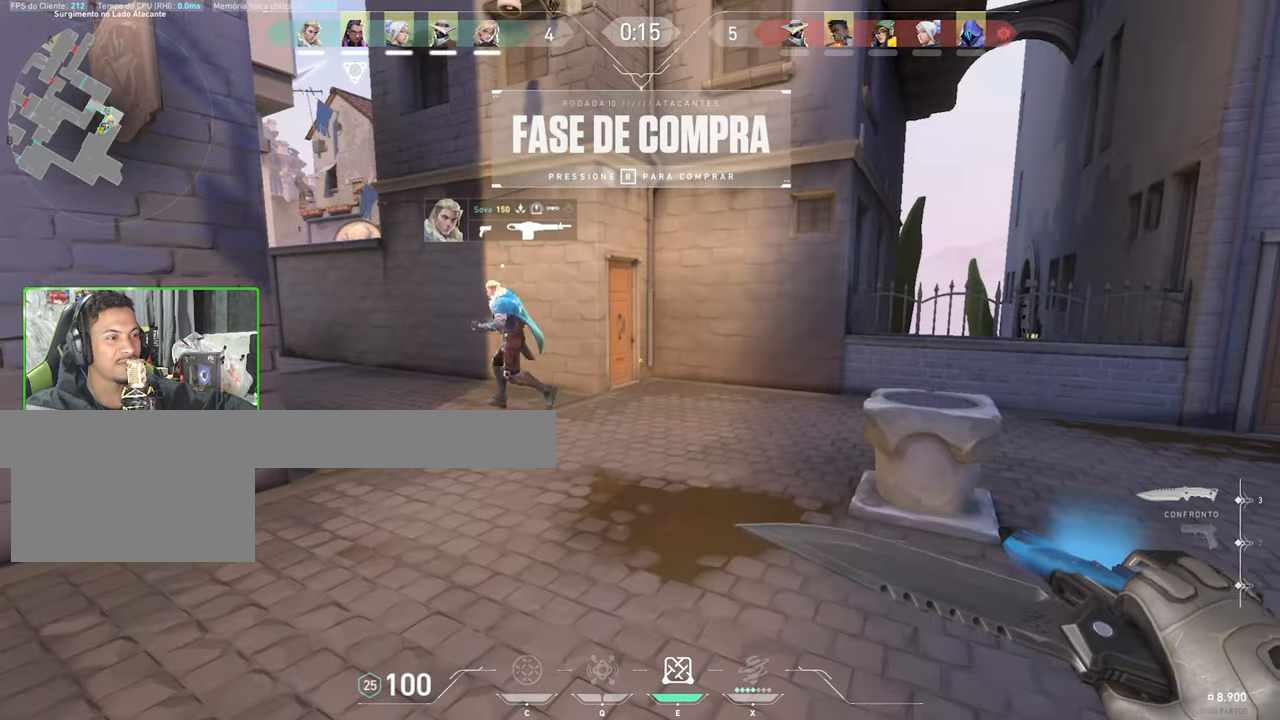
{"keys": ["v", "w"], "mouse": [], "mouse_move": "left", "events": [[383, "w", "down"]]}
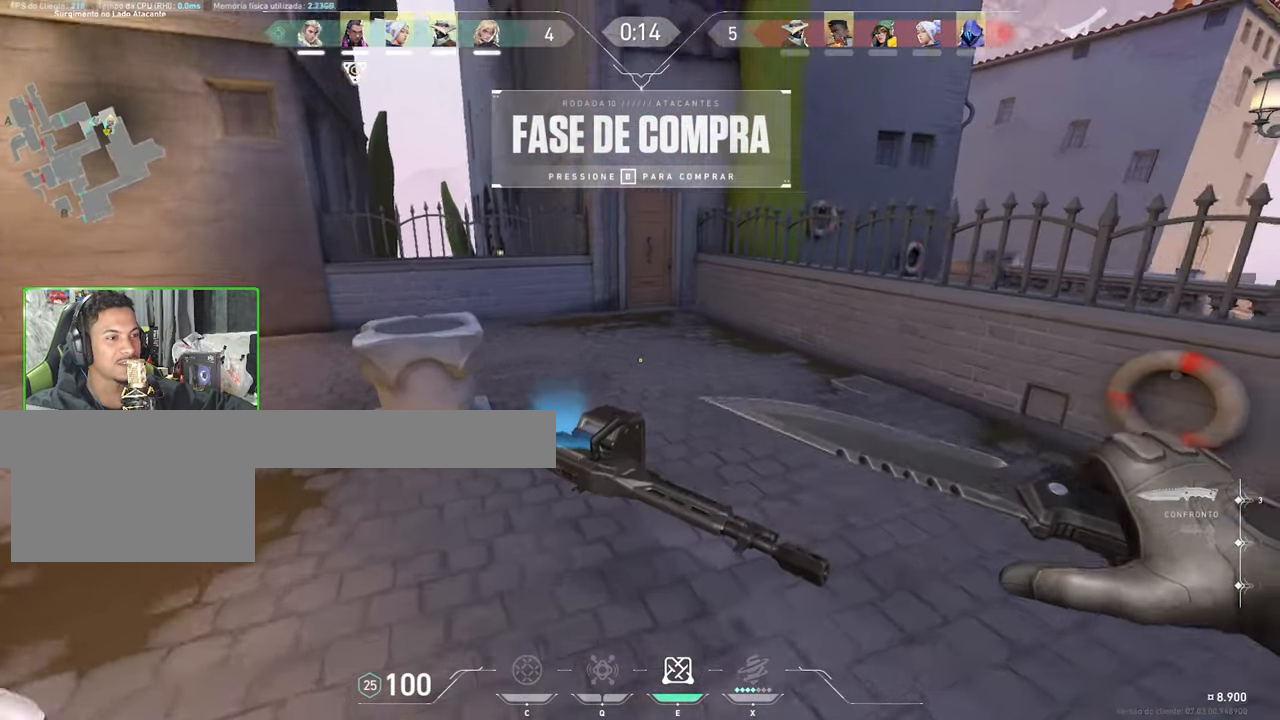
{"keys": ["v", "w"], "mouse": [], "mouse_move": "up-right", "events": []}